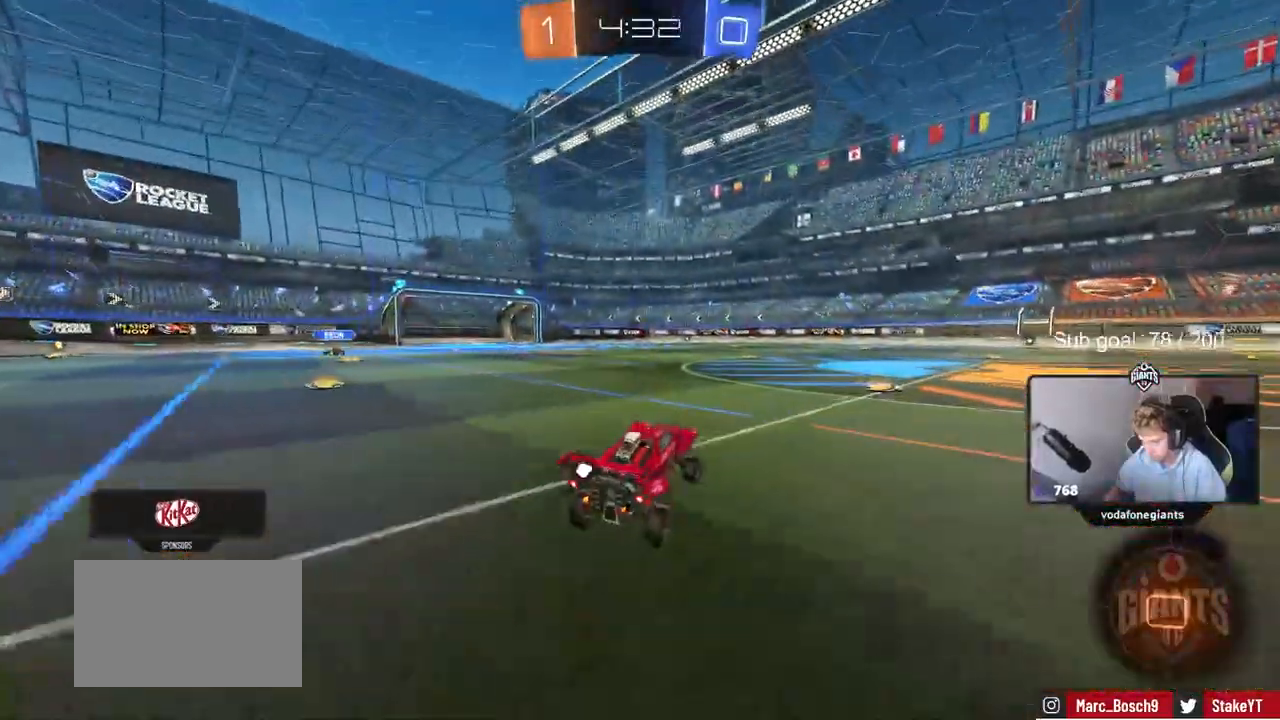
Gameplay with keyboard and mouse; each line is a JSON object with the keys and mouse buttons held at the frame after it. "events" lists presses ("down") and releases ("up") of "1", "2", "3", "4", "5", "a", "alt", "c", "caps_lock", "ctrl", "d", "e", "f", "g", "q", "r", "s", "shift", "space", "t", "tab", "v", "w", "x", "z", "mouse_left", "mouse_wheel" and "mouse_right" between this image and that frame as [ms after this image, input, new state], when the widget could be followed in between. "mouse_left", "mouse_wheel", "mouse_right" = the "left", "wheel", "right" buttons of the "mouse" list. No other keys are recorded. "wheel" means that the mouse wheel is clicked or scrolled. "mouse_move" is the direction in which the mouse moves at that frame (one of eight, or "still"), when it could be read.
{"keys": ["d", "w"], "mouse": [], "mouse_move": "still", "events": [[217, "space", "down"], [350, "shift", "down"], [400, "space", "up"], [433, "shift", "up"]]}
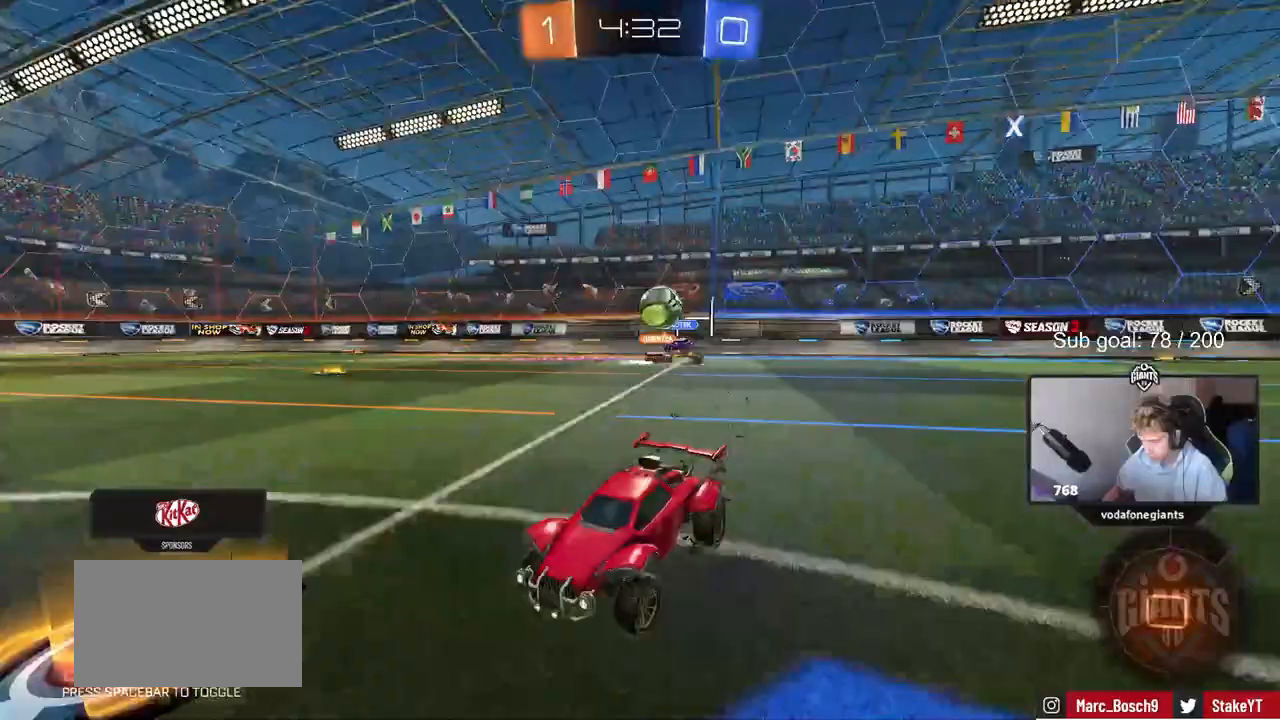
{"keys": ["d", "space", "w"], "mouse": [], "mouse_move": "still", "events": [[267, "d", "up"], [350, "a", "down"], [400, "a", "up"], [500, "d", "down"], [500, "space", "down"]]}
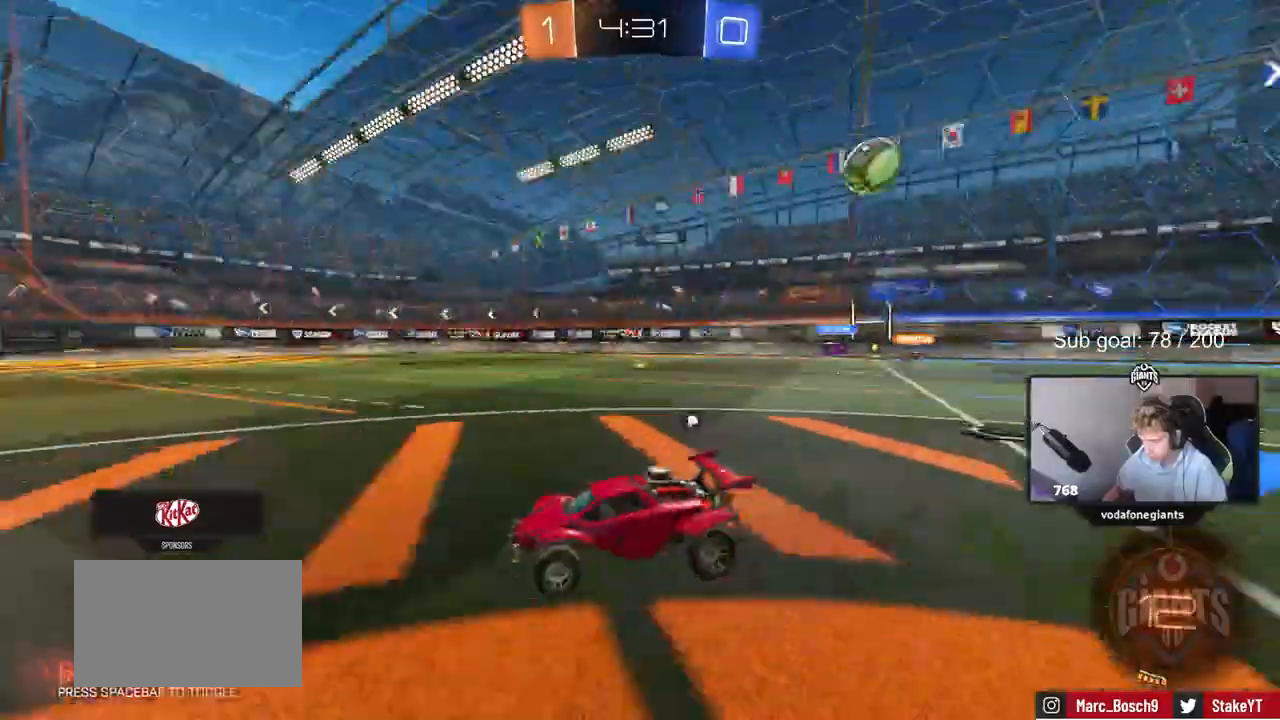
{"keys": ["a", "w"], "mouse": [], "mouse_move": "still", "events": [[100, "d", "up"], [133, "space", "up"], [433, "a", "down"]]}
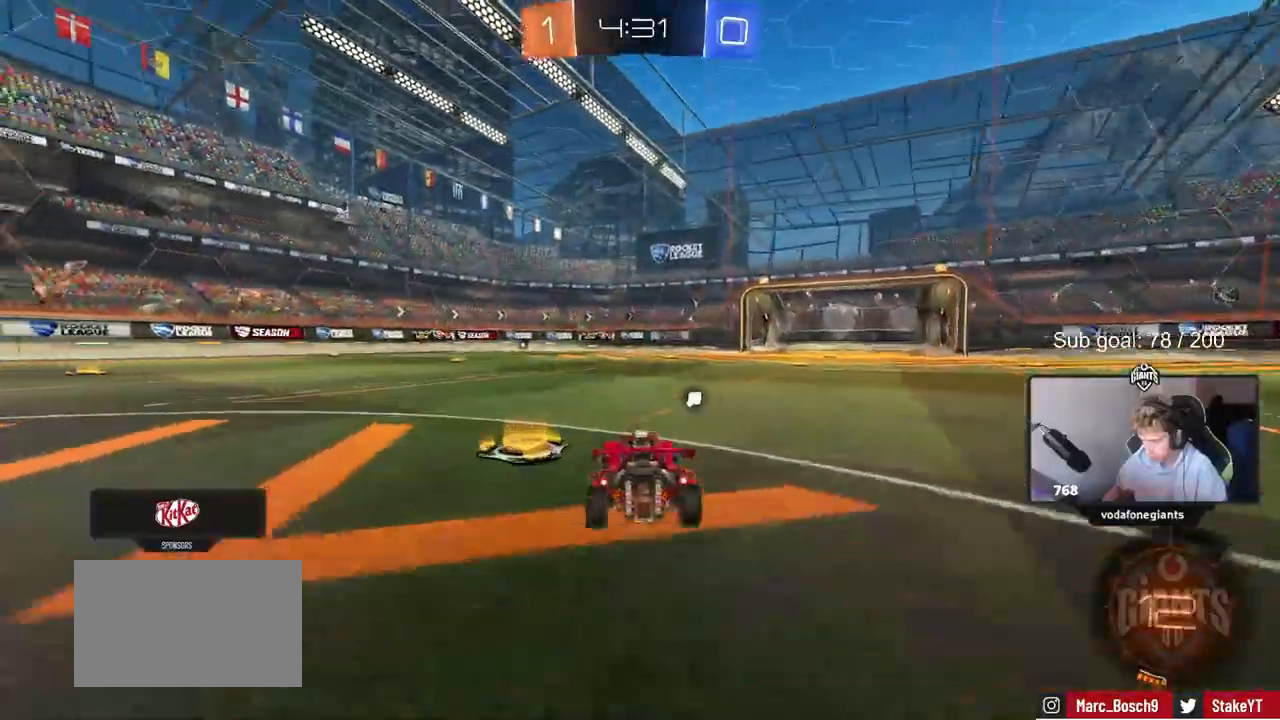
{"keys": ["w"], "mouse": ["right"], "mouse_move": "still", "events": [[33, "d", "down"], [67, "a", "up"], [450, "d", "up"], [450, "mouse_right", "down"]]}
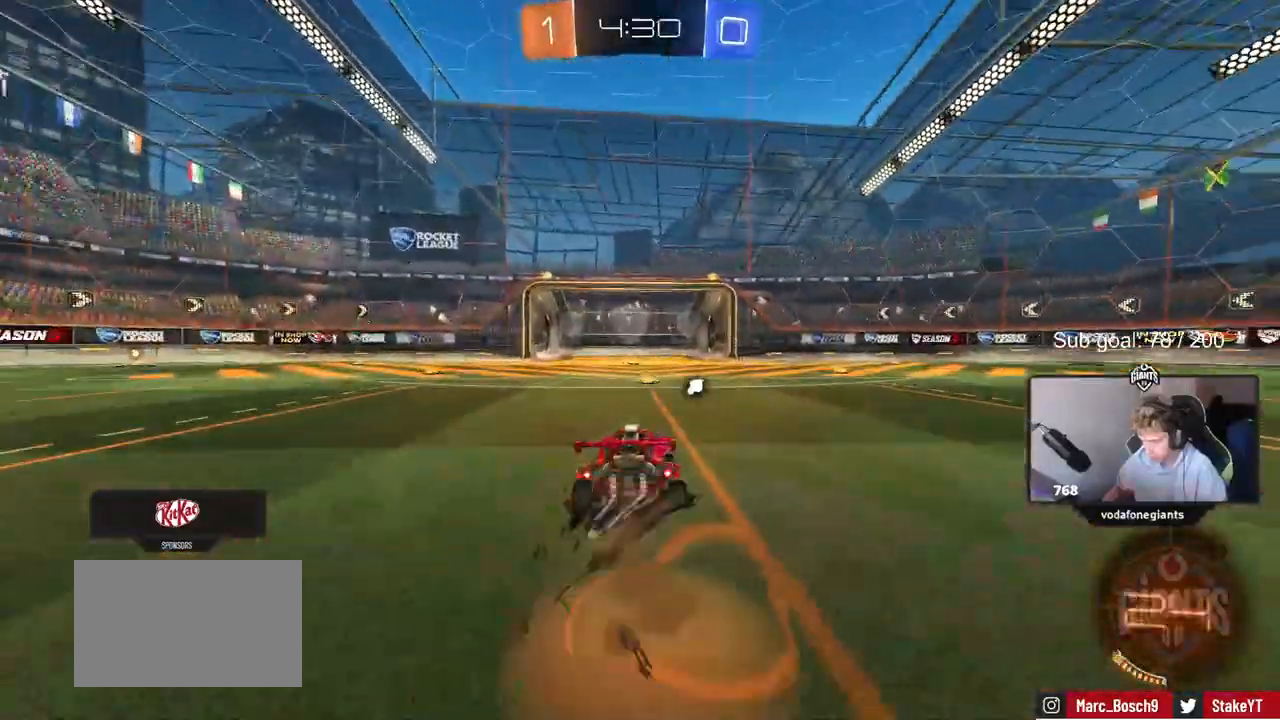
{"keys": ["w"], "mouse": [], "events": [[33, "mouse_right", "up"], [83, "mouse_right", "down"], [83, "space", "down"], [217, "space", "up"], [267, "mouse_right", "up"]]}
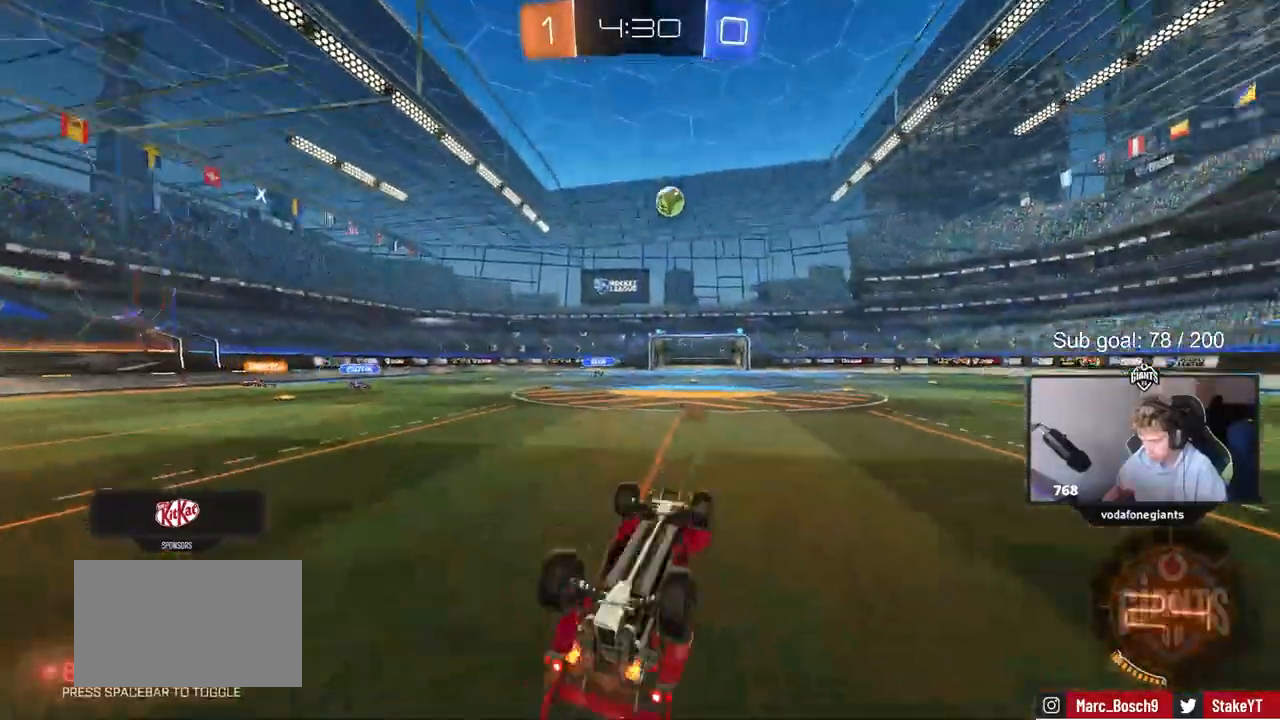
{"keys": [], "mouse": [], "mouse_move": "still", "events": [[233, "w", "up"], [283, "a", "down"], [467, "a", "up"]]}
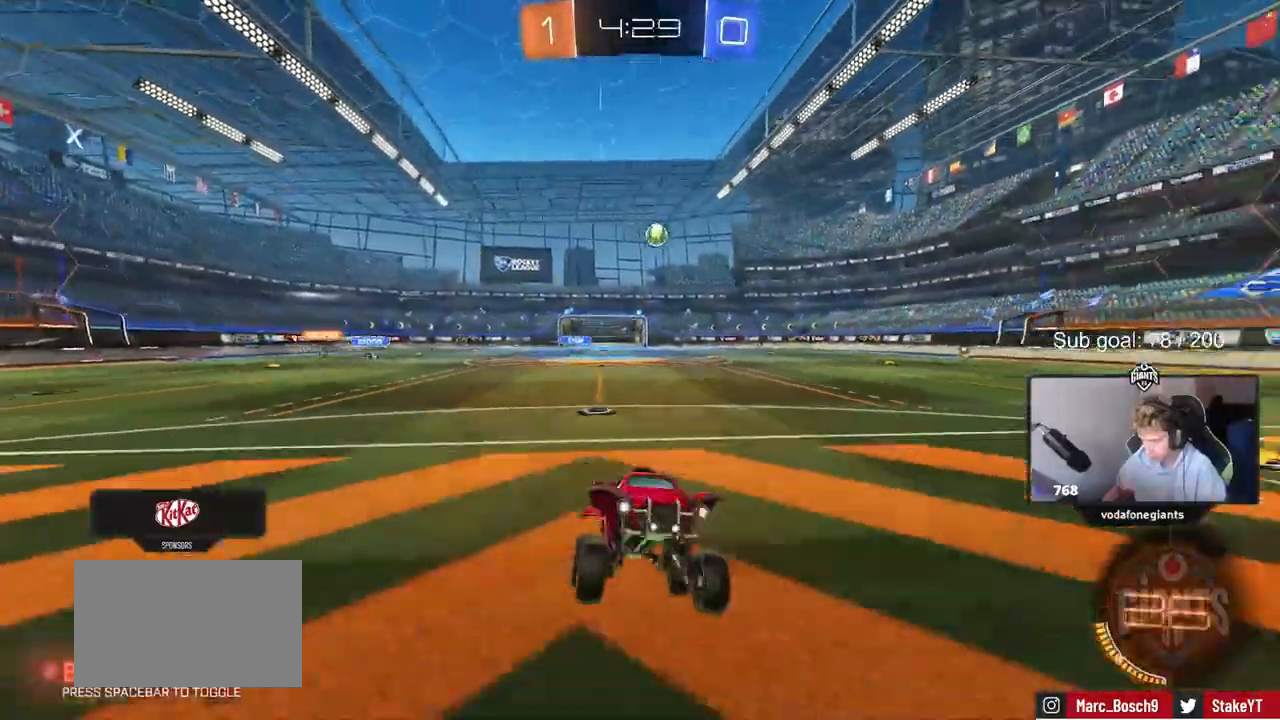
{"keys": ["a", "w"], "mouse": ["left"], "mouse_move": "still", "events": [[117, "a", "down"], [117, "w", "down"], [200, "mouse_left", "down"], [250, "shift", "down"], [350, "shift", "up"]]}
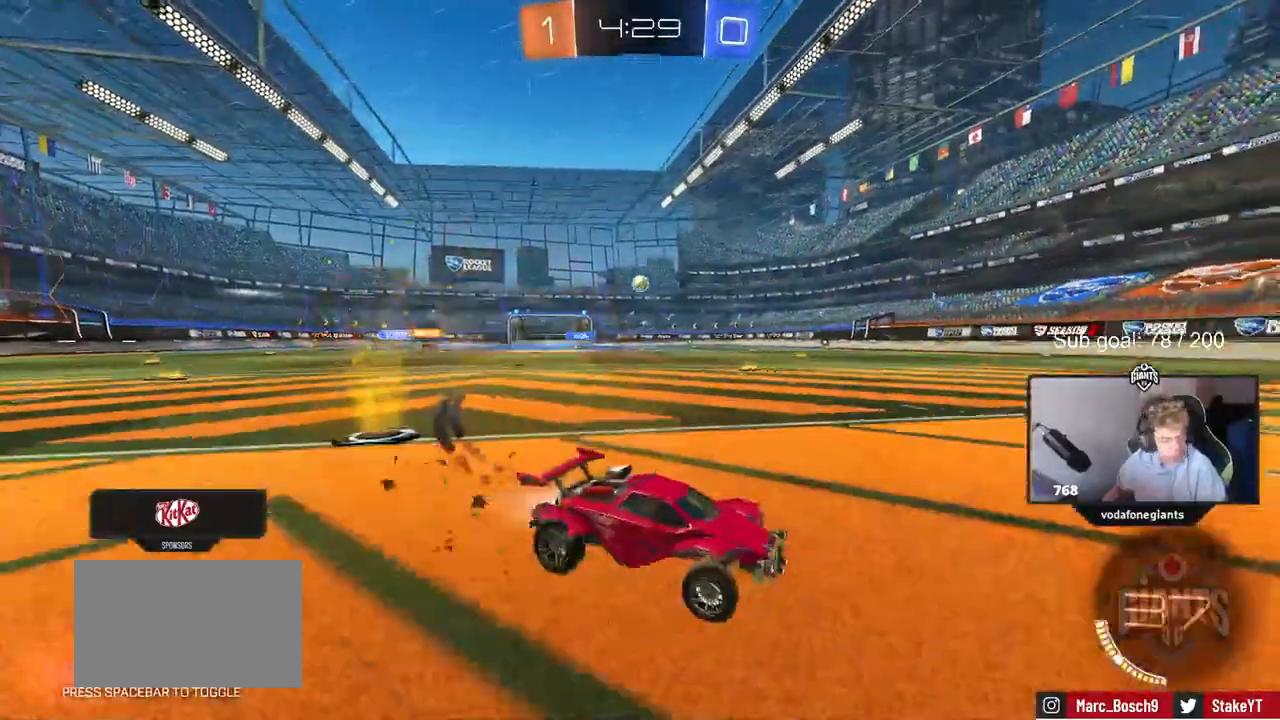
{"keys": ["w"], "mouse": [], "mouse_move": "still", "events": [[367, "a", "up"], [467, "mouse_left", "up"]]}
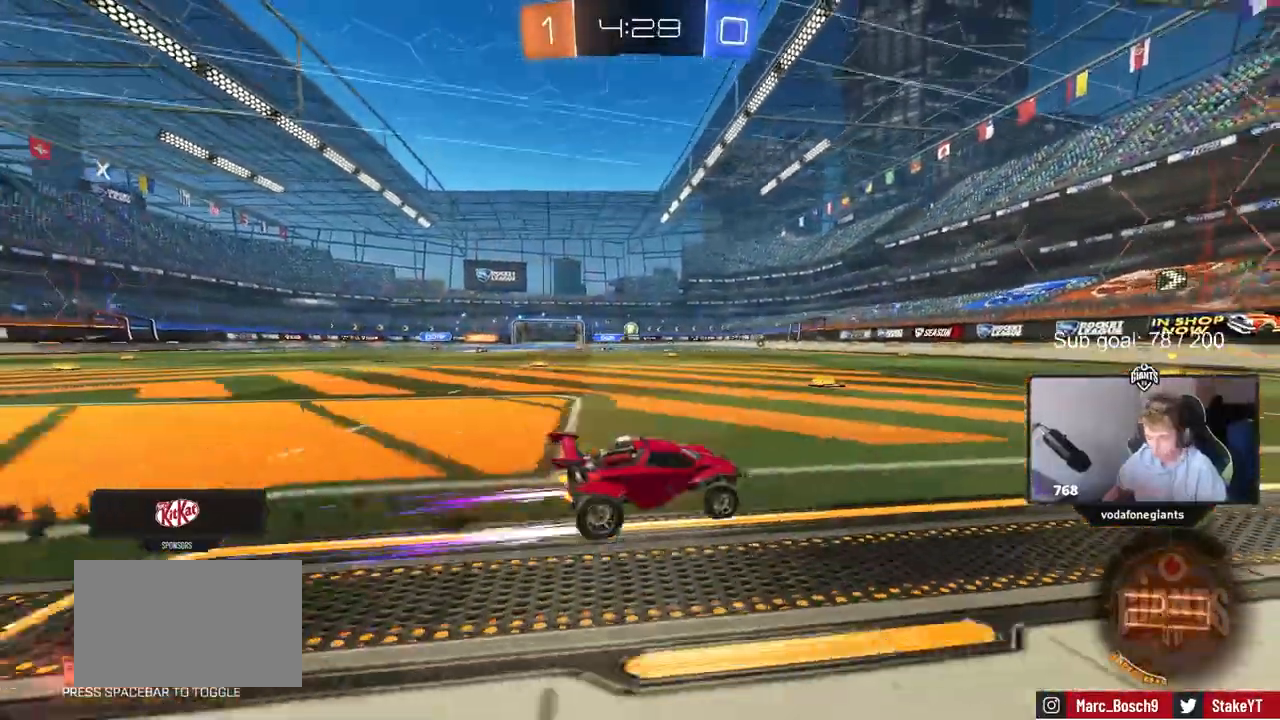
{"keys": ["w"], "mouse": [], "mouse_move": "still", "events": [[100, "a", "down"], [333, "a", "up"]]}
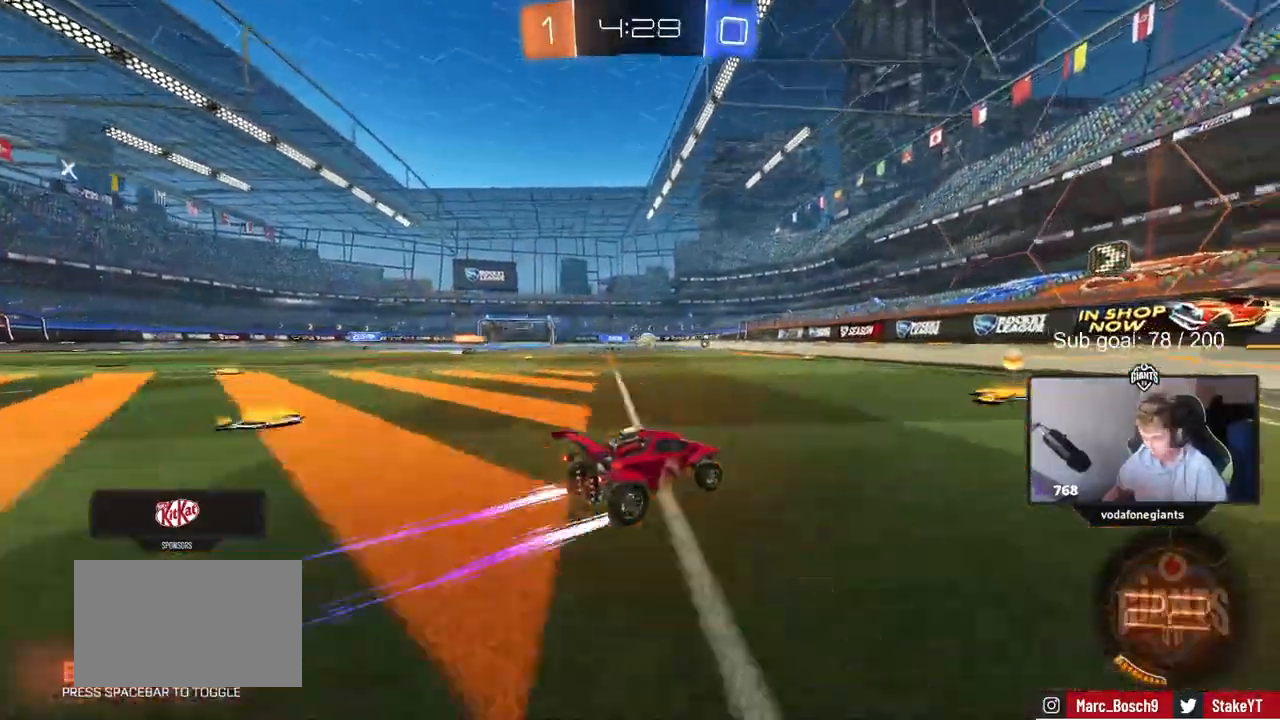
{"keys": ["d", "w"], "mouse": [], "mouse_move": "still", "events": [[17, "d", "down"], [150, "mouse_left", "down"], [200, "d", "up"], [300, "d", "down"], [300, "mouse_left", "up"]]}
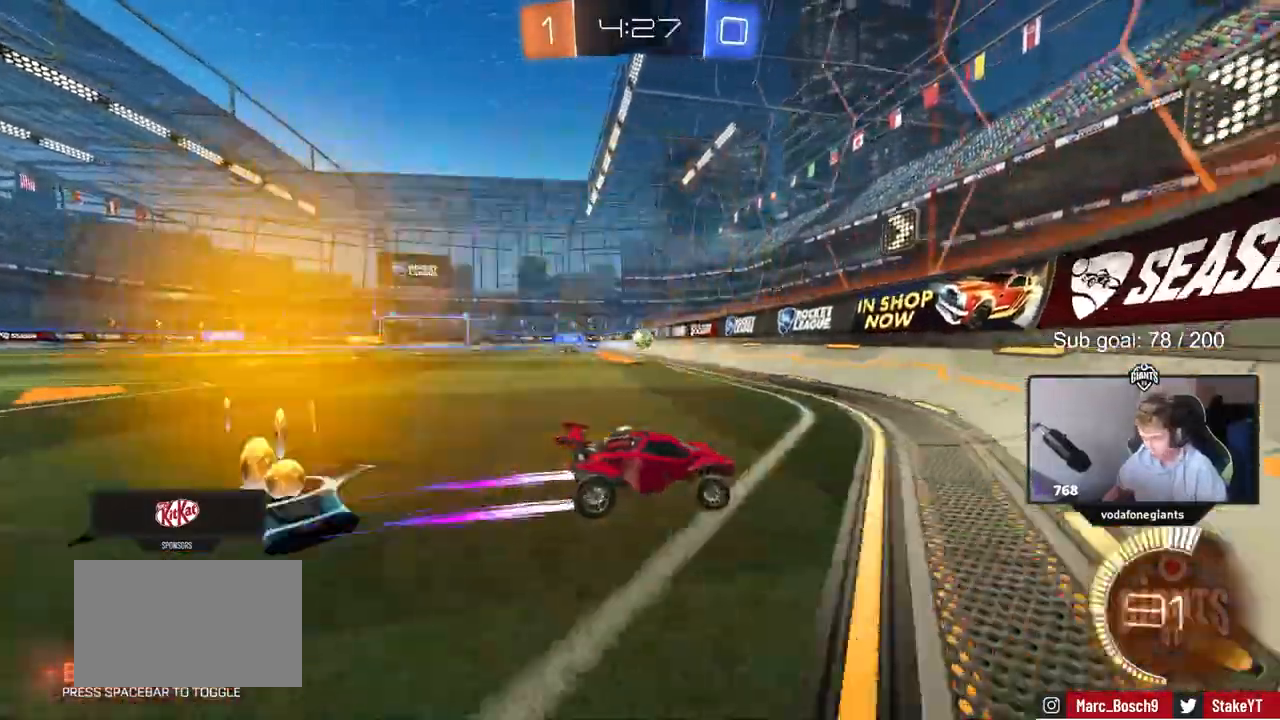
{"keys": ["w"], "mouse": [], "mouse_move": "still", "events": [[133, "d", "up"], [133, "mouse_left", "down"], [217, "d", "down"], [417, "mouse_left", "up"], [467, "d", "up"]]}
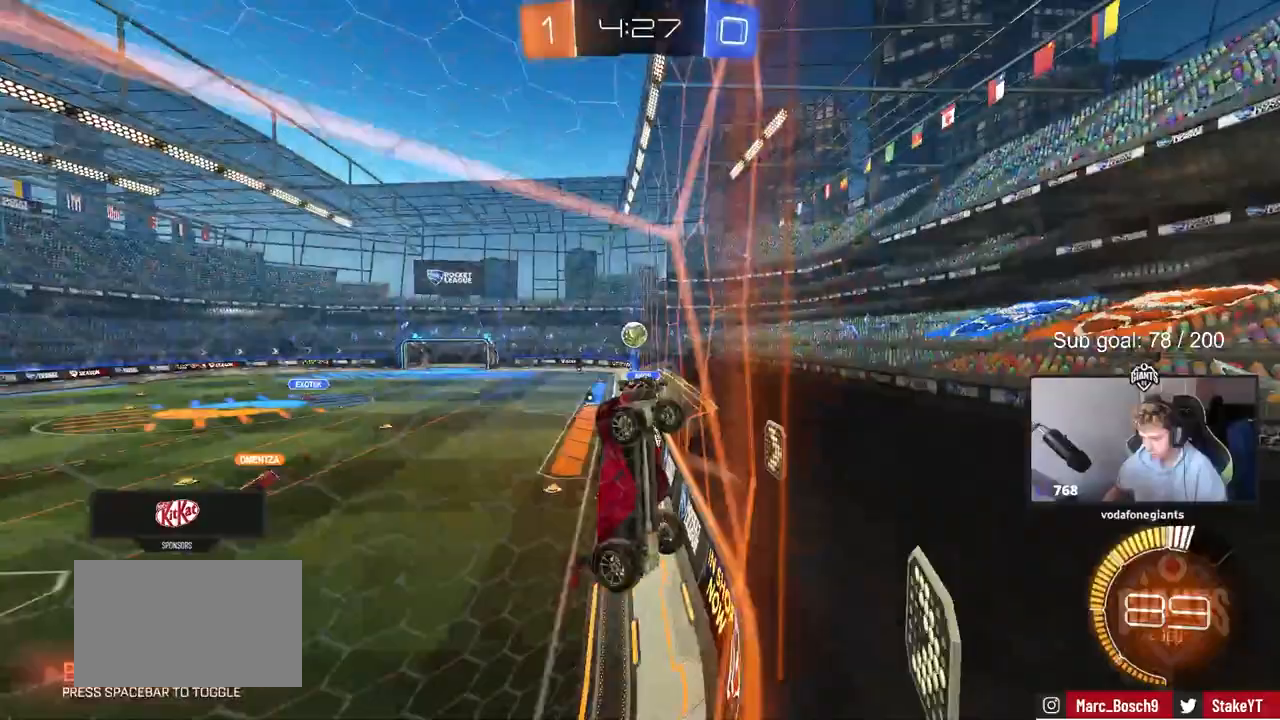
{"keys": ["w"], "mouse": [], "mouse_move": "still", "events": [[100, "d", "down"], [283, "d", "up"]]}
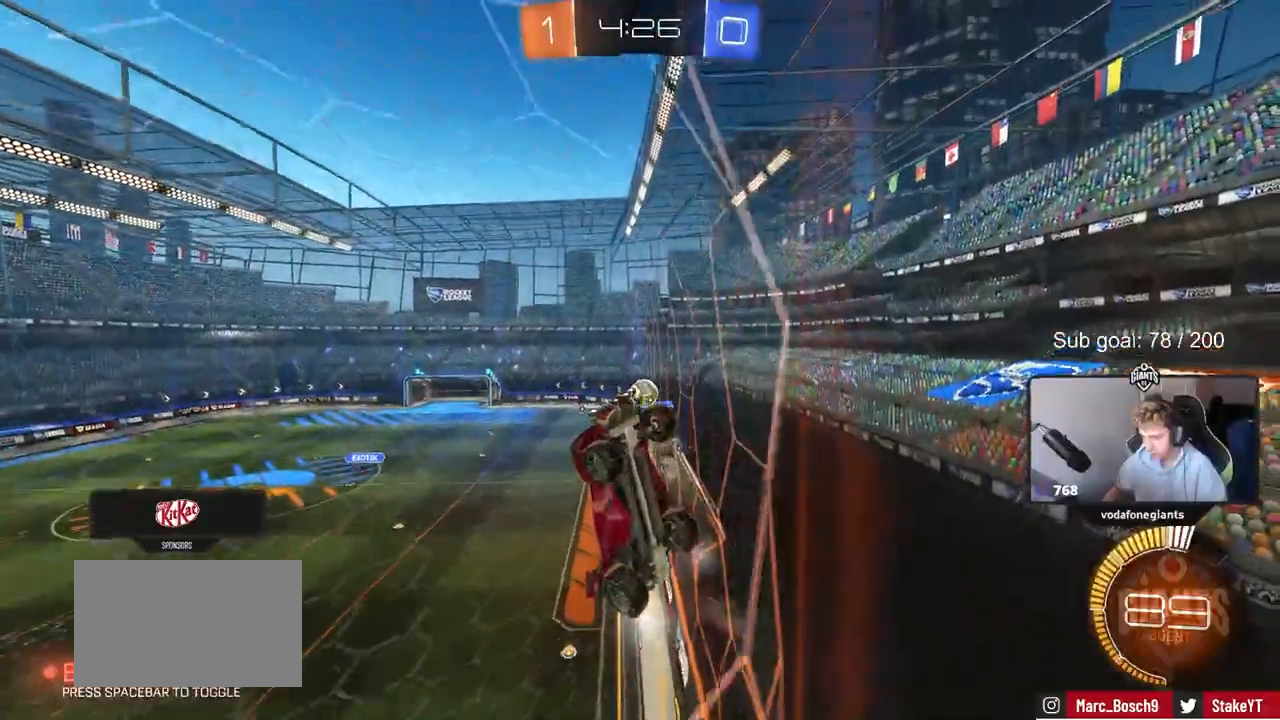
{"keys": ["d", "s"], "mouse": [], "mouse_move": "still", "events": [[383, "w", "up"], [483, "d", "down"], [483, "s", "down"]]}
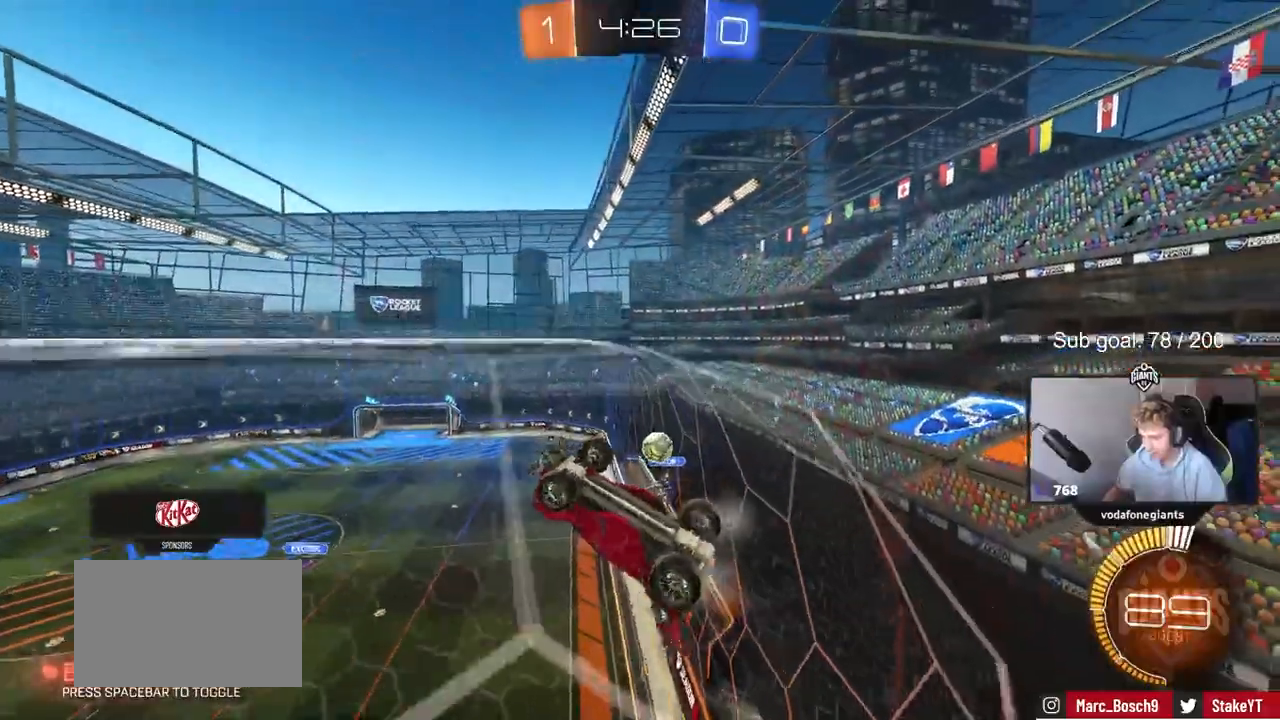
{"keys": ["w"], "mouse": [], "mouse_move": "still", "events": [[33, "d", "up"], [133, "a", "down"], [217, "a", "up"], [267, "s", "up"], [500, "w", "down"]]}
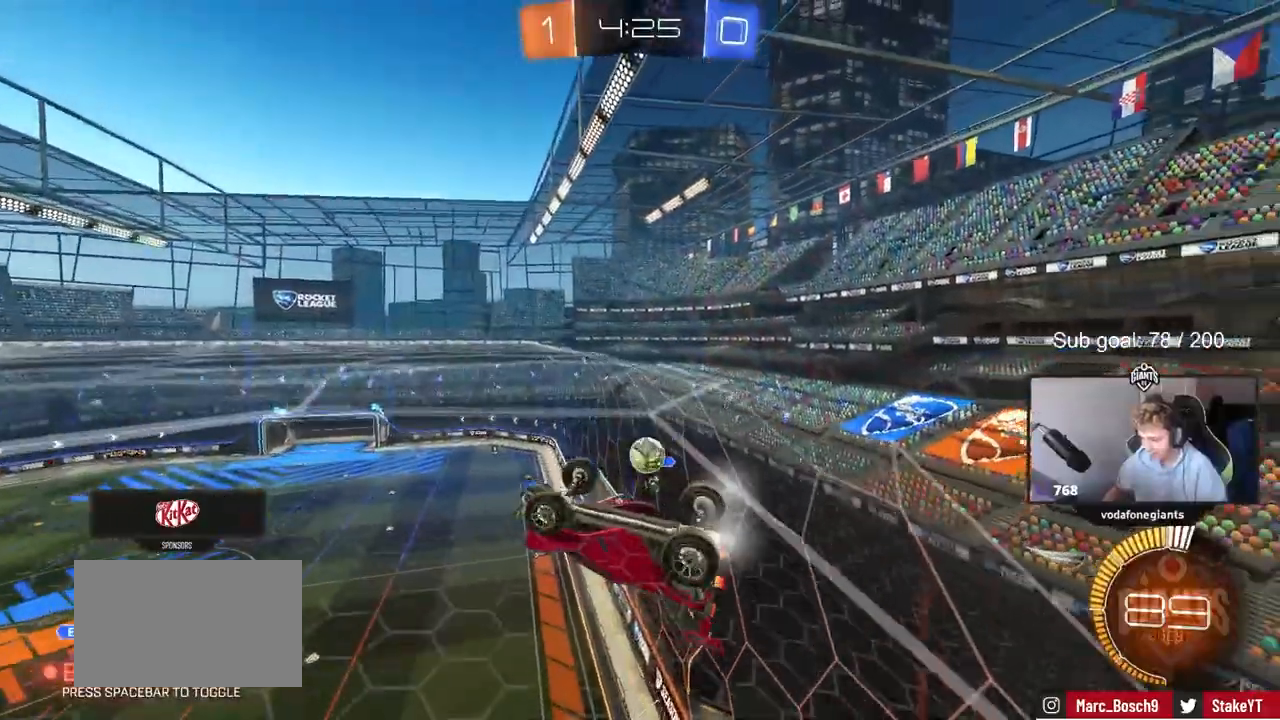
{"keys": ["w"], "mouse": [], "mouse_move": "still", "events": [[183, "d", "down"], [183, "shift", "down"], [383, "shift", "up"], [467, "d", "up"]]}
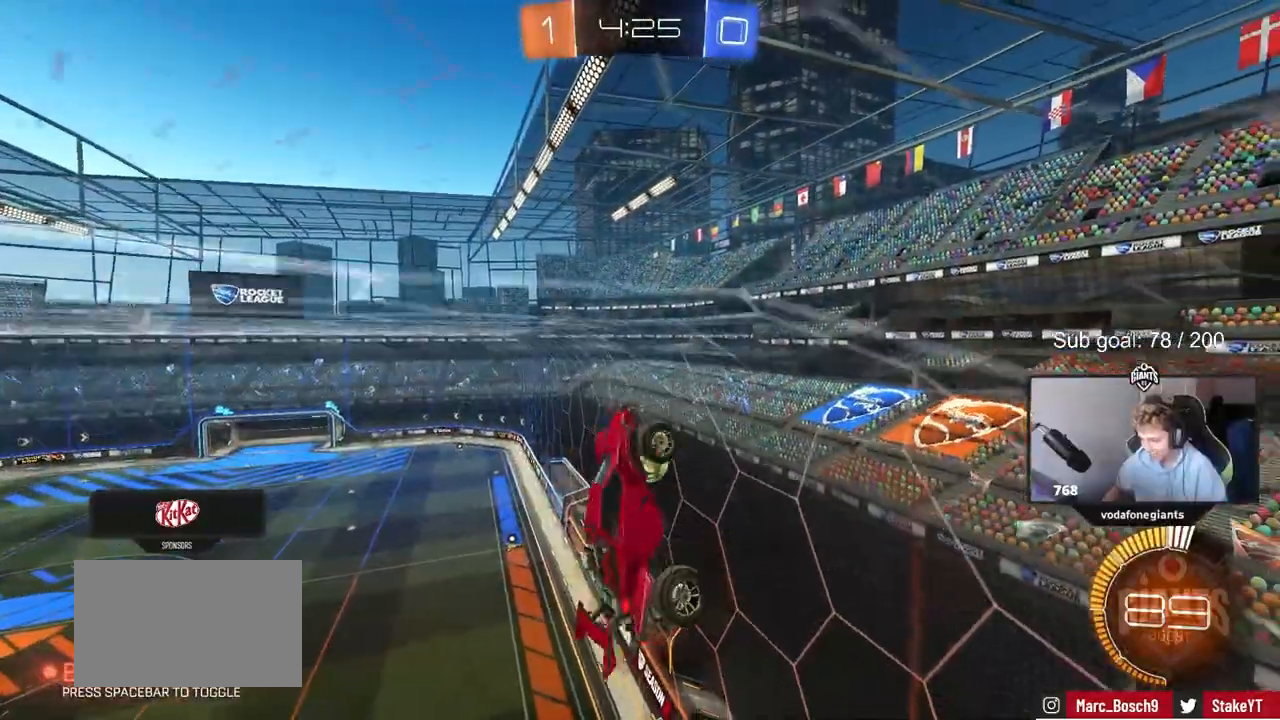
{"keys": ["d", "s"], "mouse": ["left"], "mouse_move": "down-left", "events": [[17, "w", "up"], [150, "w", "down"], [250, "a", "down"], [333, "mouse_left", "down"], [383, "a", "up"], [383, "w", "up"], [433, "d", "down"], [483, "s", "down"]]}
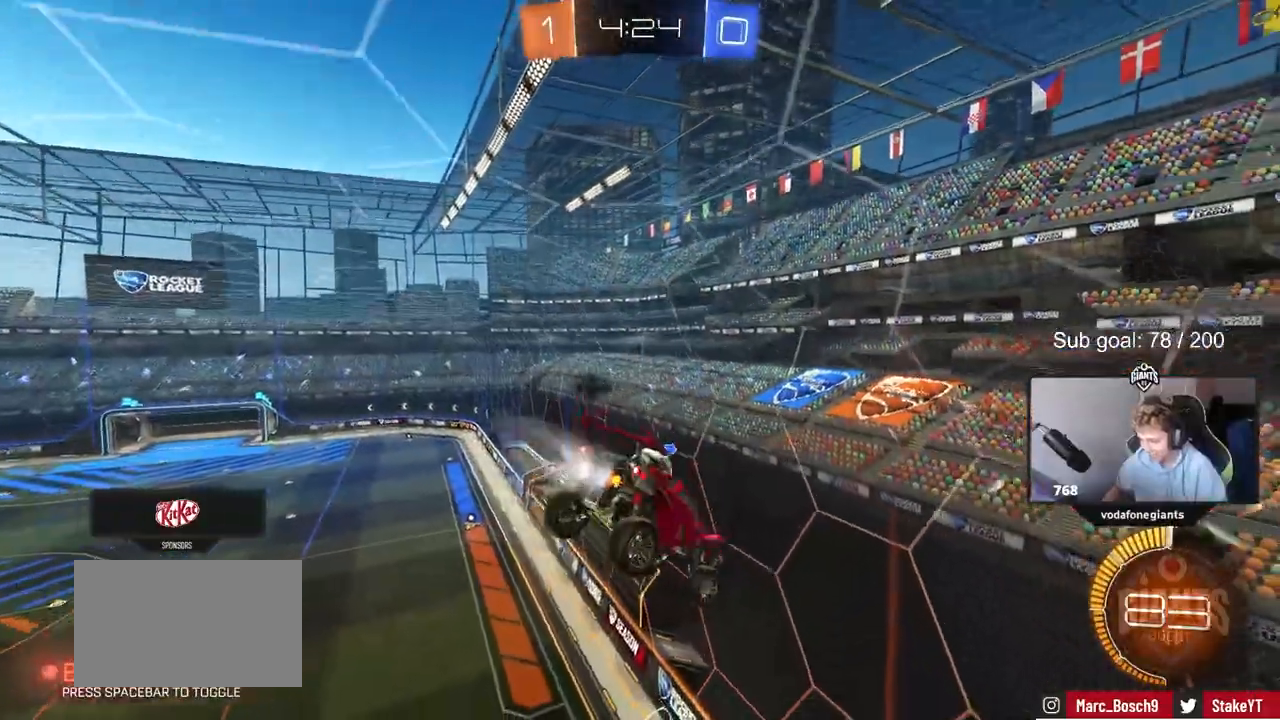
{"keys": ["a", "d", "s"], "mouse": ["left"], "mouse_move": "still", "events": [[33, "a", "down"], [33, "d", "up"], [217, "mouse_left", "up"], [317, "d", "down"], [367, "a", "up"], [400, "a", "down"], [450, "mouse_left", "down"]]}
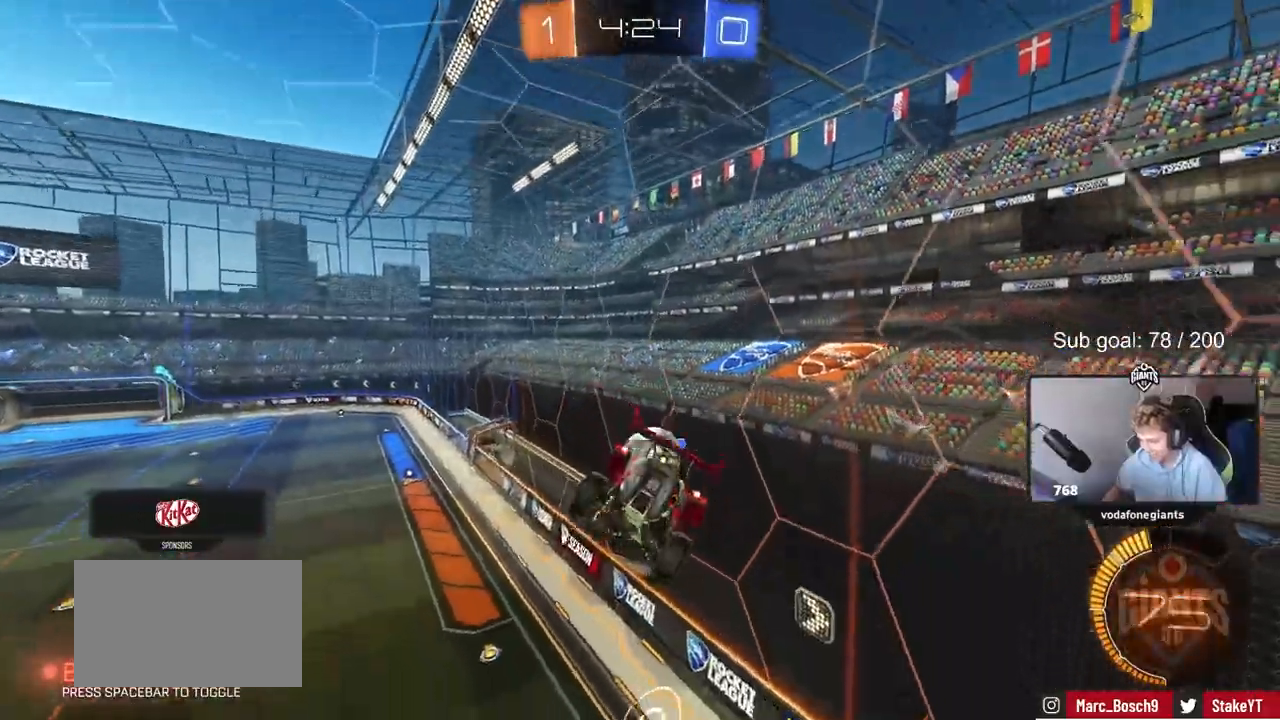
{"keys": ["d", "shift", "w"], "mouse": ["left"], "mouse_move": "still", "events": [[50, "a", "up"], [50, "d", "up"], [50, "s", "up"], [100, "d", "down"], [417, "shift", "down"], [417, "w", "down"]]}
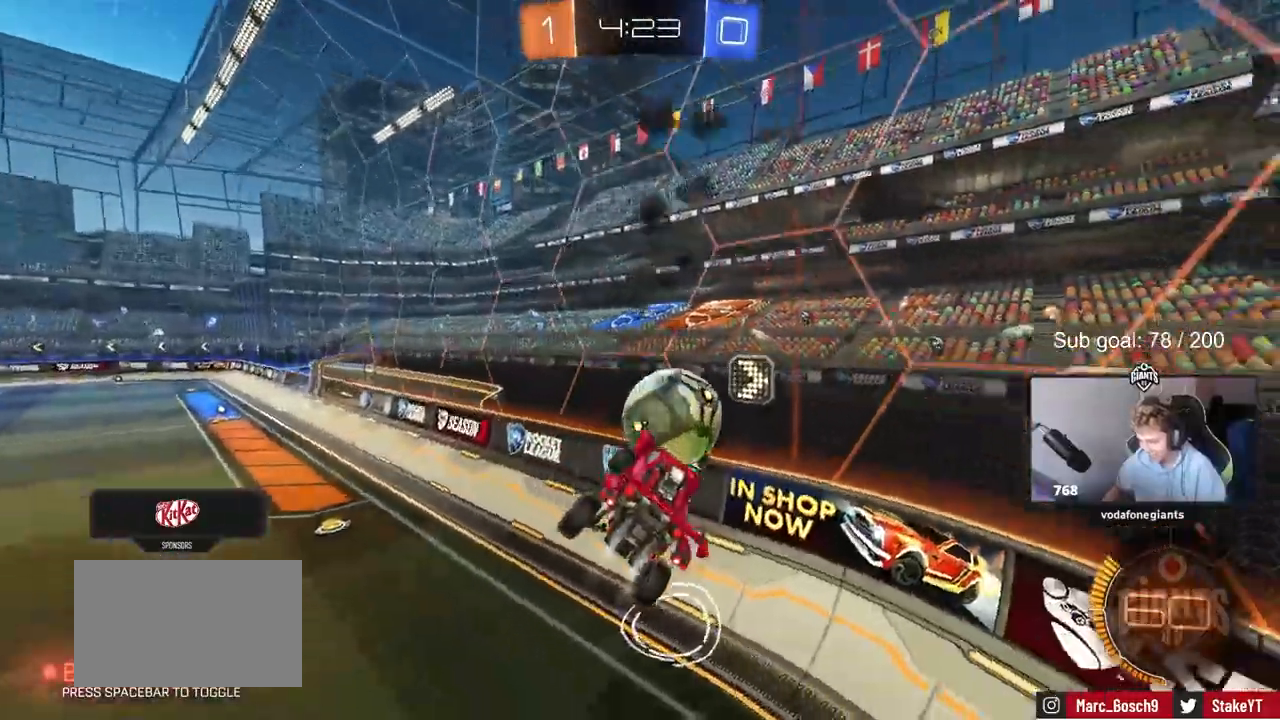
{"keys": ["d", "shift"], "mouse": [], "mouse_move": "still", "events": [[67, "mouse_right", "down"], [100, "s", "down"], [100, "w", "up"], [200, "mouse_left", "up"], [250, "mouse_right", "up"], [400, "s", "up"]]}
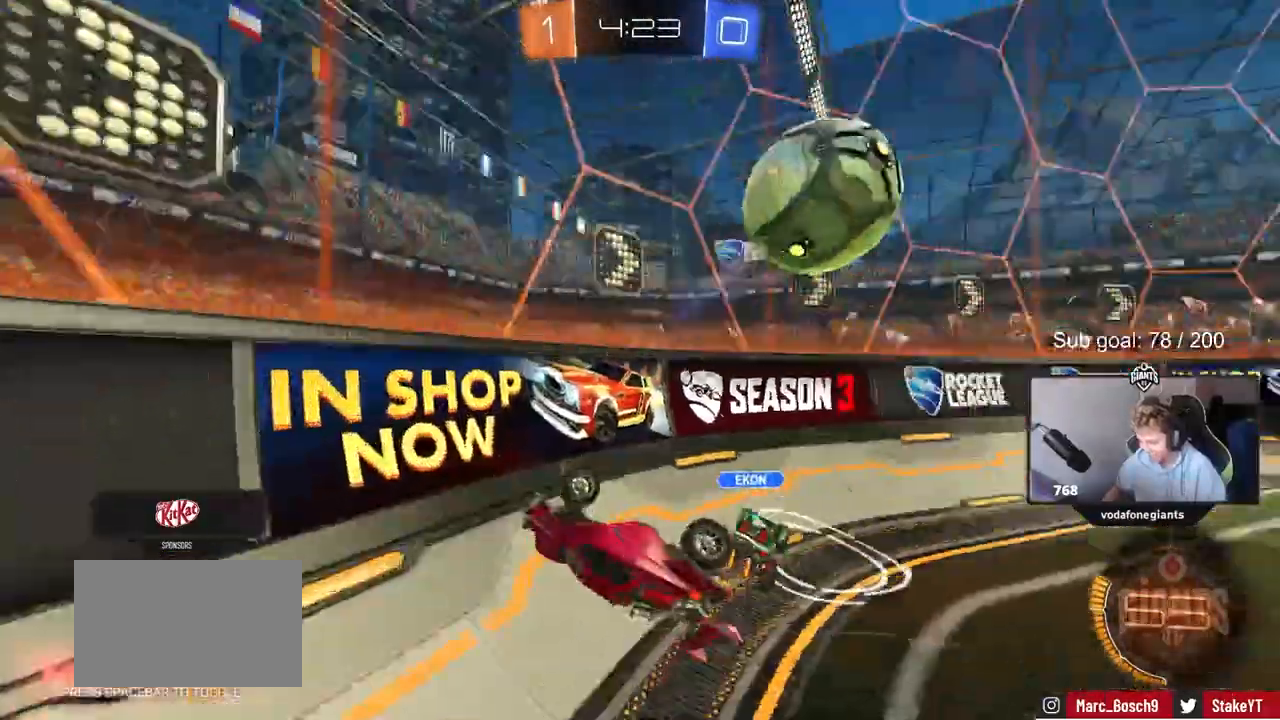
{"keys": ["d", "w"], "mouse": [], "mouse_move": "still", "events": [[167, "shift", "up"], [267, "w", "down"]]}
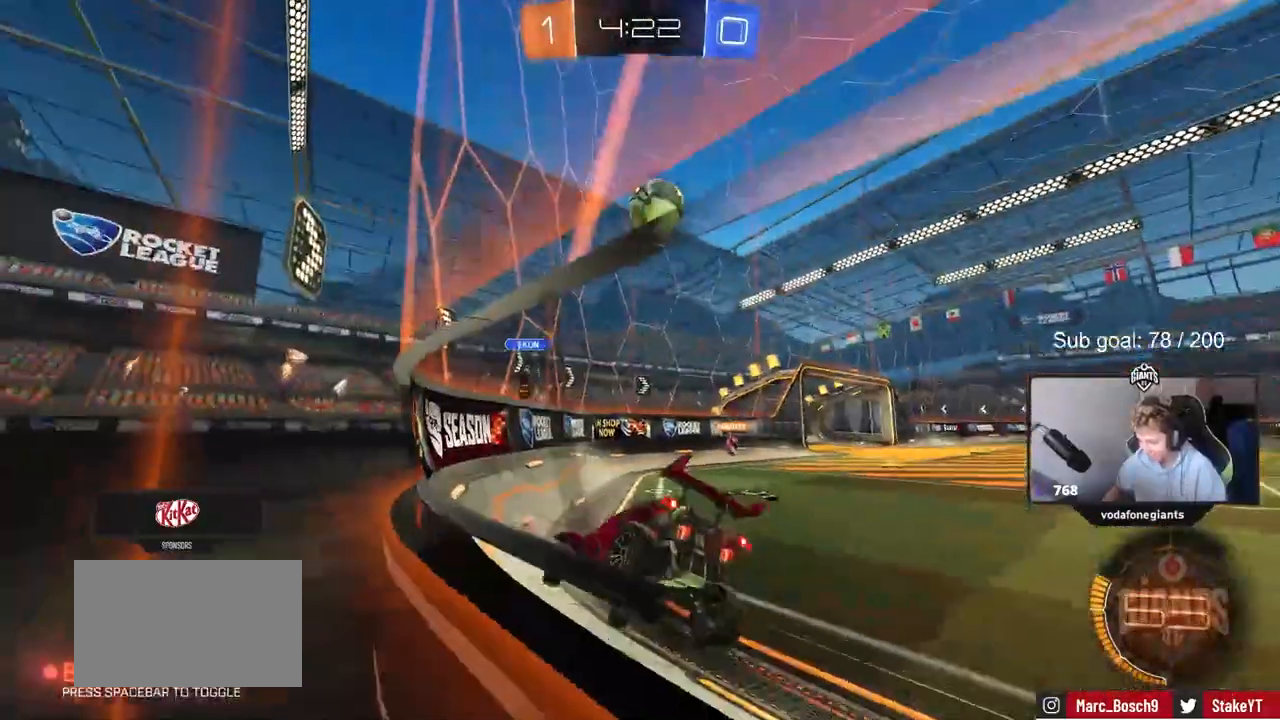
{"keys": ["d", "w"], "mouse": [], "mouse_move": "still", "events": [[333, "shift", "down"], [367, "shift", "up"]]}
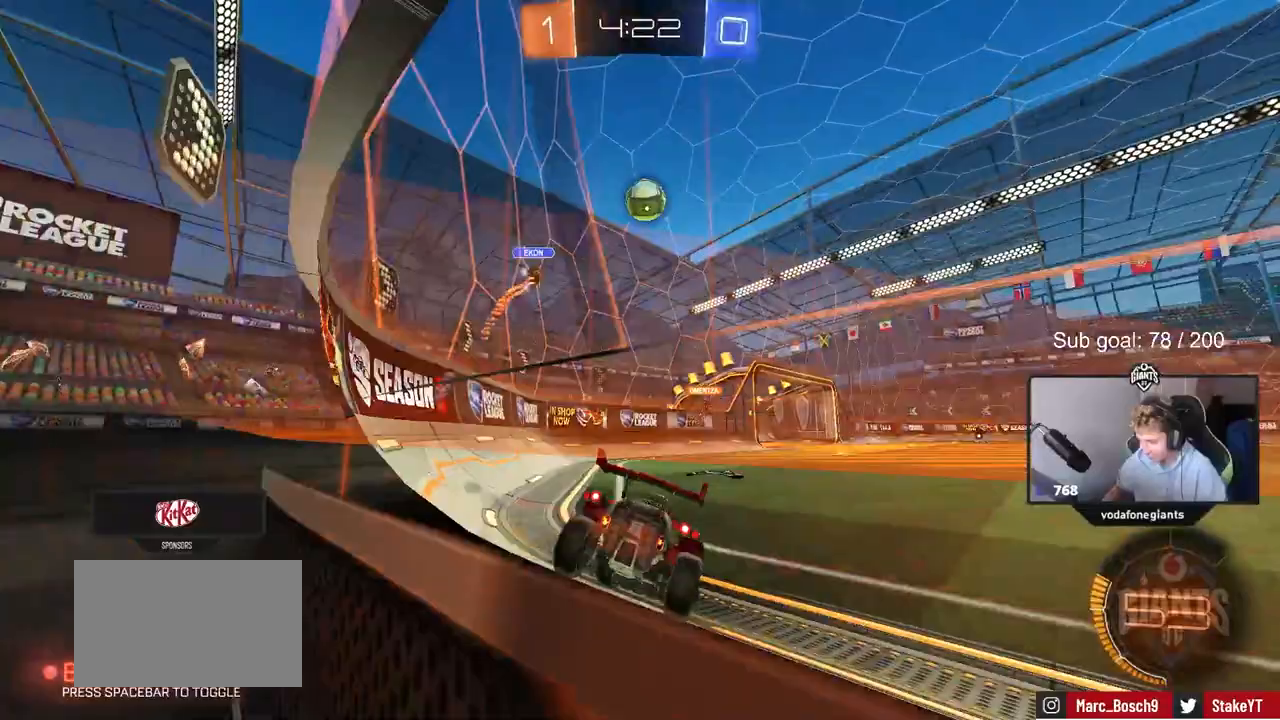
{"keys": ["d", "w"], "mouse": [], "mouse_move": "still", "events": [[67, "d", "up"], [383, "d", "down"]]}
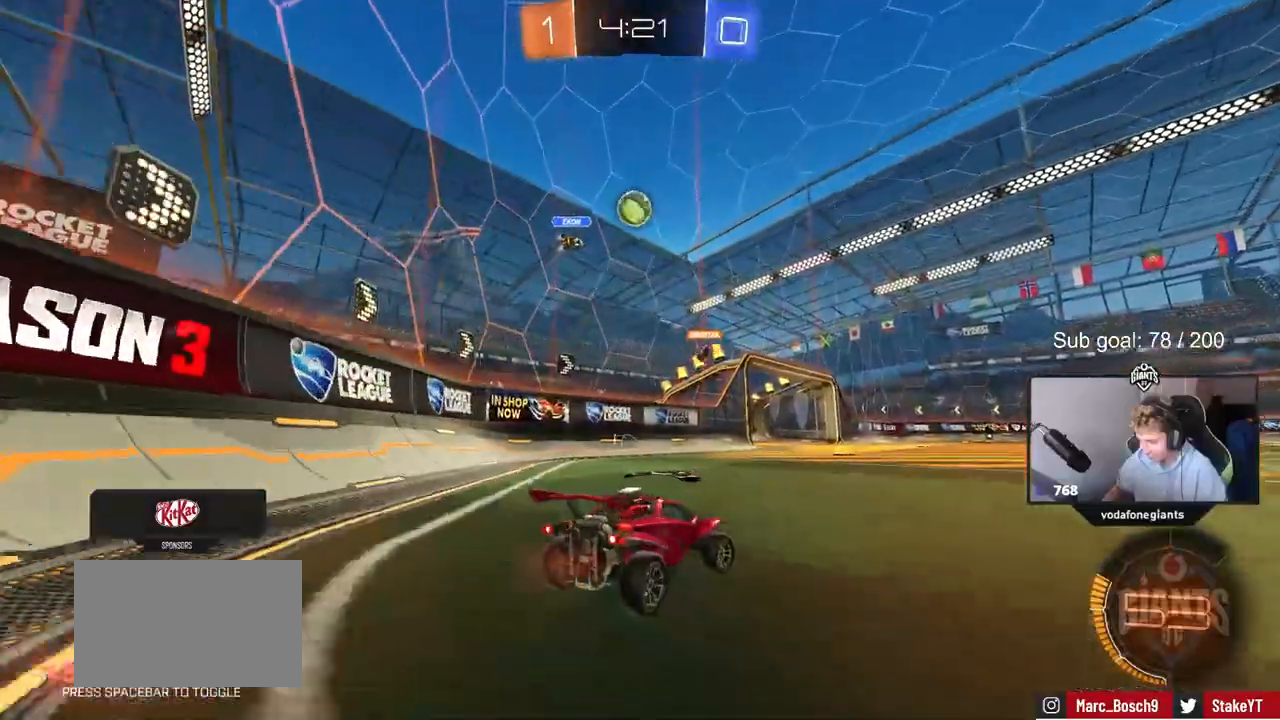
{"keys": ["d", "w"], "mouse": [], "mouse_move": "still", "events": [[83, "d", "up"], [267, "a", "down"], [367, "a", "up"], [450, "d", "down"]]}